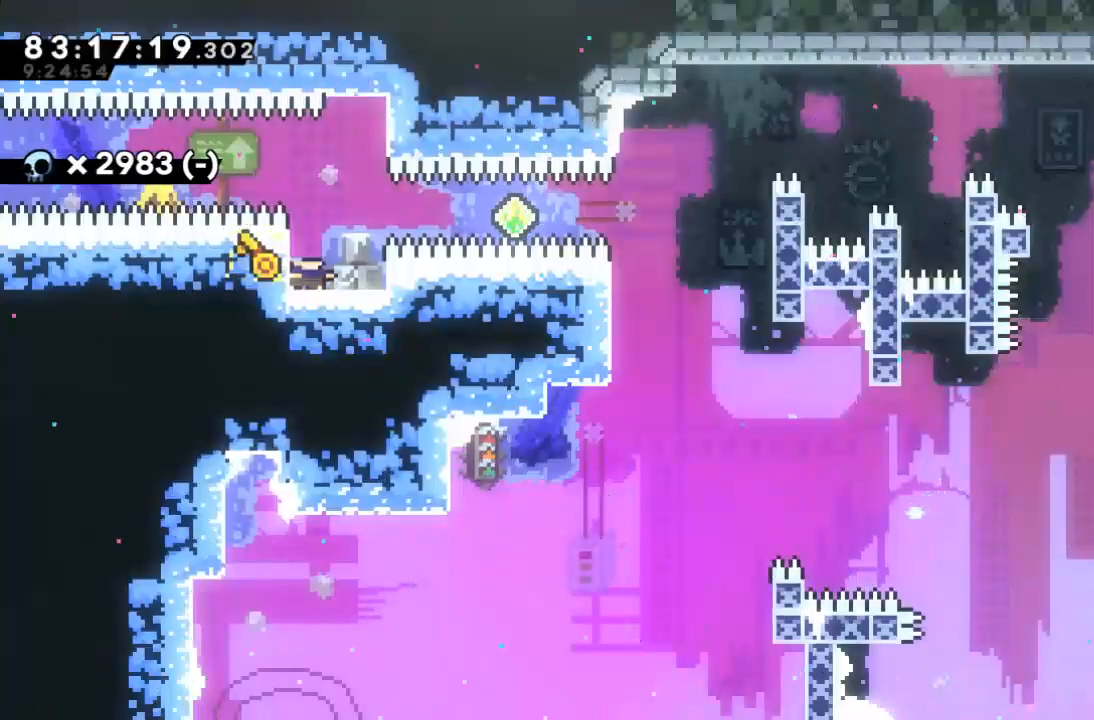
Gameplay with keyboard; each line is a JSON object with the keys held at the frame after it. "events" lists presses ("down") and releases ("up") of "c", "d", "down", "left", "right", "s", "up", "x" and "z" between this image and that frame as [ms after this image, input, new state], when the widget could be followed in between. No other keys are recorded. Mouse input is not recorded.
{"keys": ["c", "right"], "events": [[300, "right", "down"], [333, "x", "down"], [467, "c", "down"], [467, "x", "up"]]}
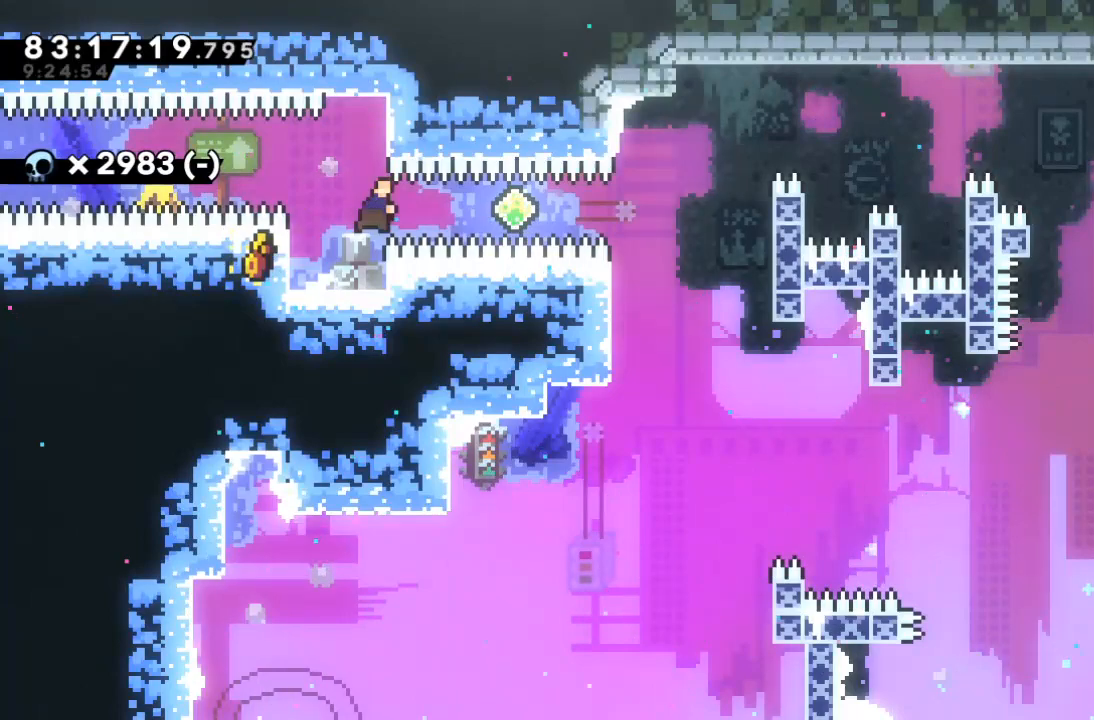
{"keys": ["right"], "events": [[67, "c", "up"]]}
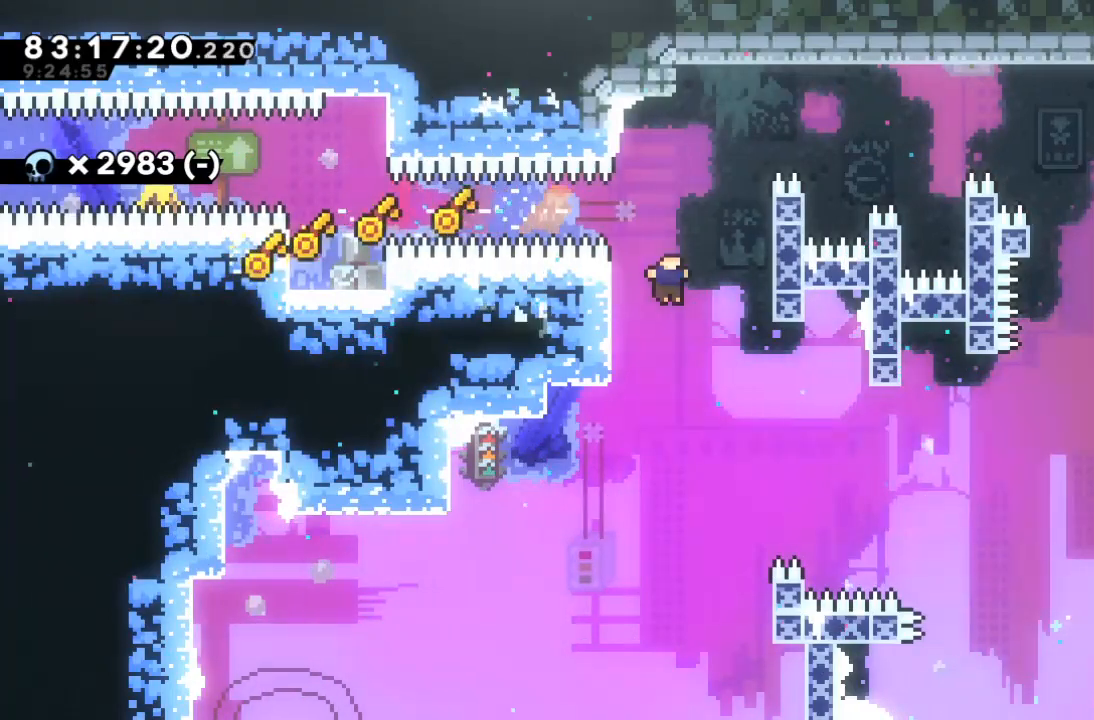
{"keys": [], "events": [[133, "c", "down"], [133, "right", "up"], [200, "c", "up"], [267, "c", "down"], [333, "c", "up"]]}
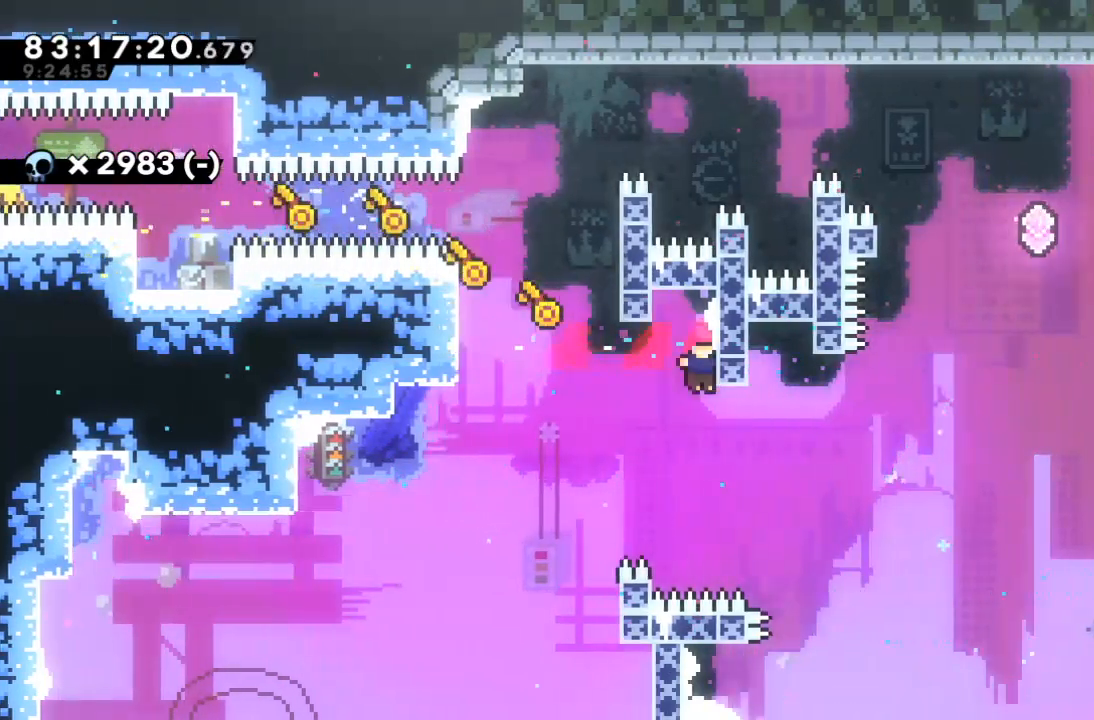
{"keys": ["down"], "events": [[67, "right", "down"], [300, "down", "down"], [433, "right", "up"]]}
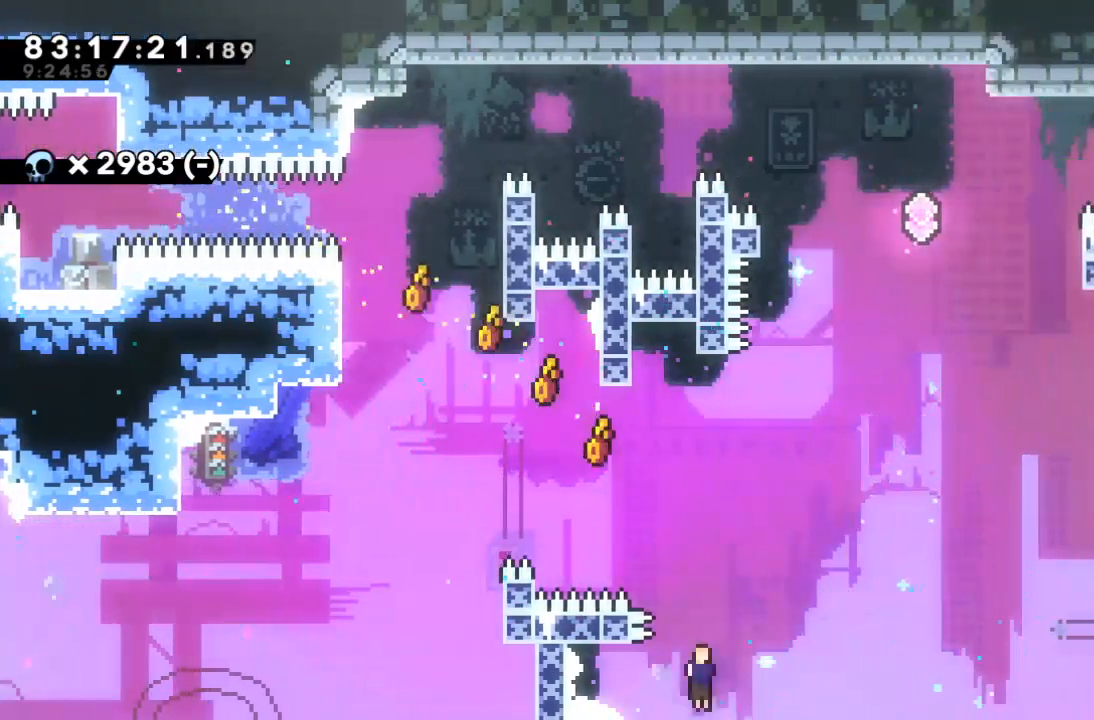
{"keys": ["c"], "events": [[67, "c", "down"], [133, "c", "up"], [233, "c", "down"], [300, "c", "up"], [367, "c", "down"], [400, "down", "up"], [467, "c", "up"], [500, "c", "down"]]}